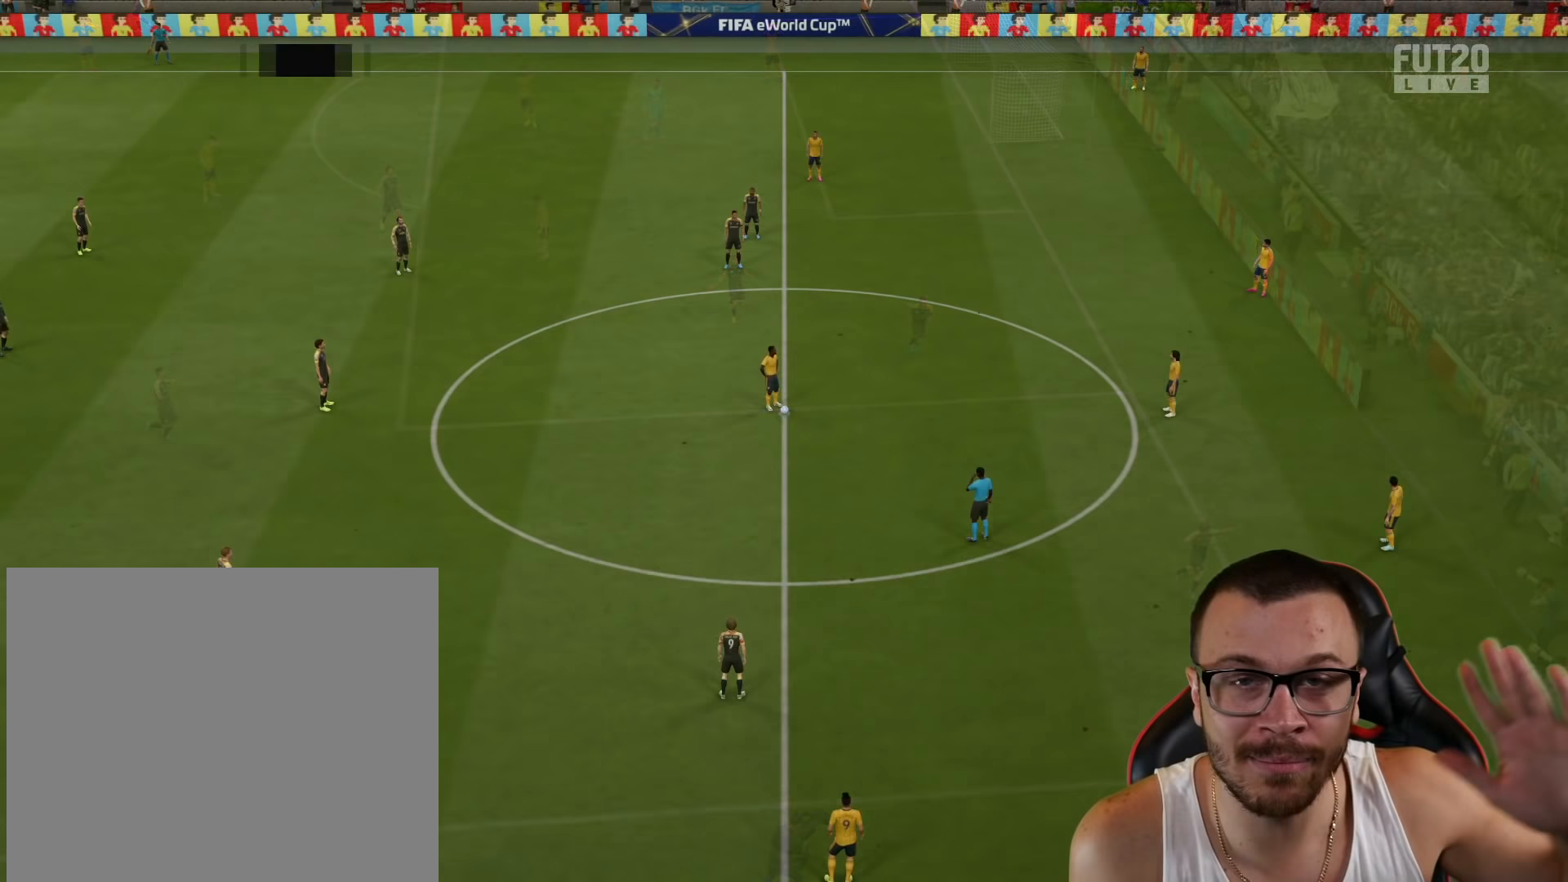
Gameplay with a controller (PlayStation layout); each line is a JSON object with the inputs held at the frame after it (dt_ms = milliseconds from this image to that frame). "events" lists button and stick changes between this image and that frame as [ms after this image, input, new state], when the widget could be followed in between.
{"dt_ms": 317, "buttons": [], "left_stick": "center", "right_stick": "center", "events": []}
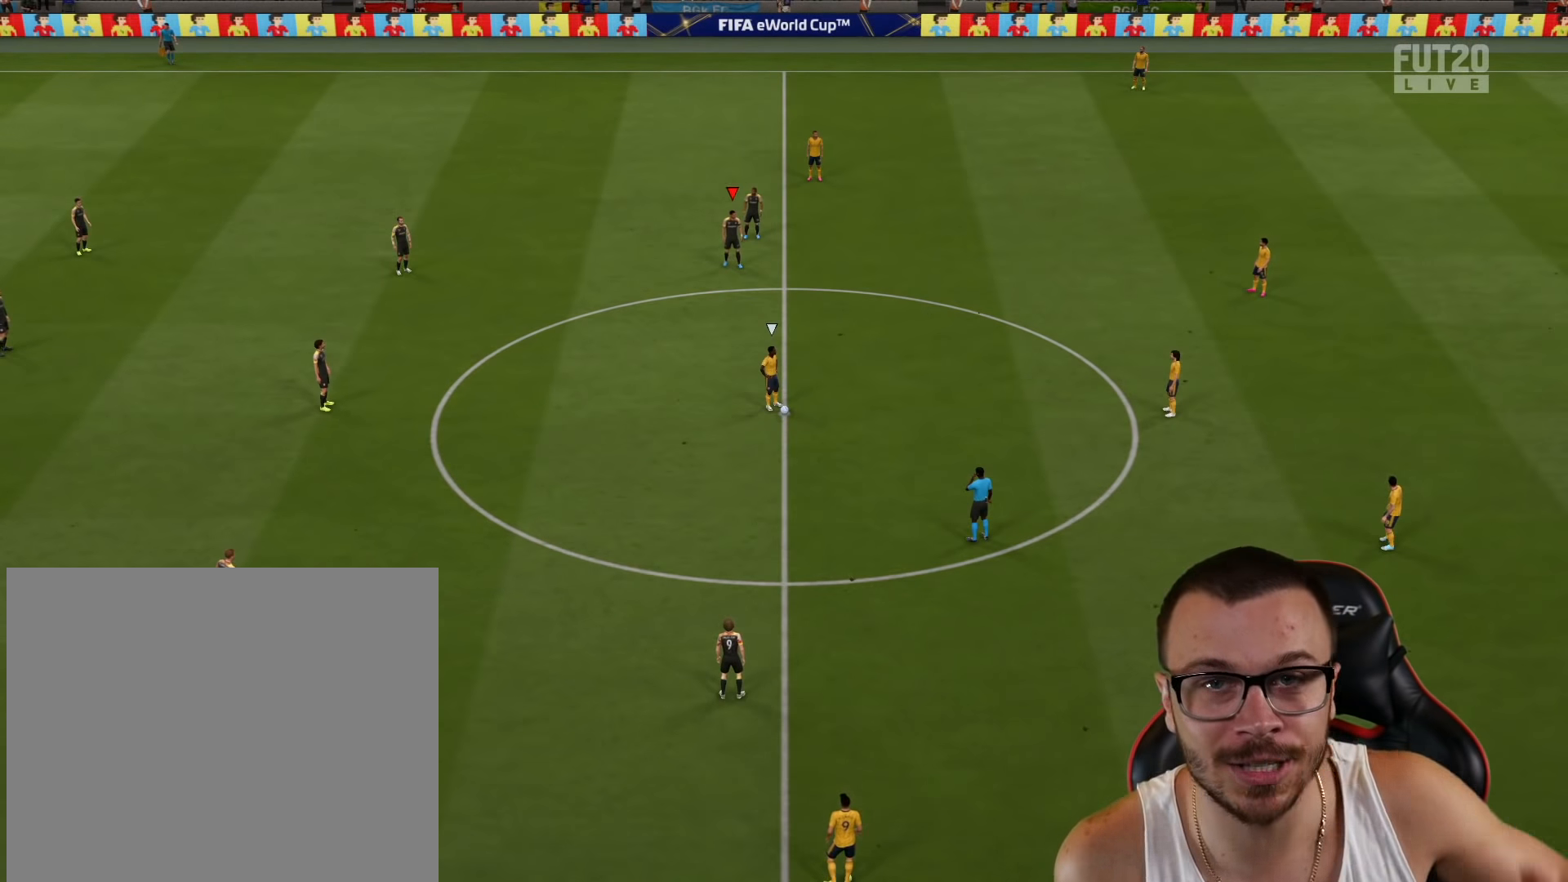
{"dt_ms": 500, "buttons": [], "left_stick": "center", "right_stick": "center", "events": []}
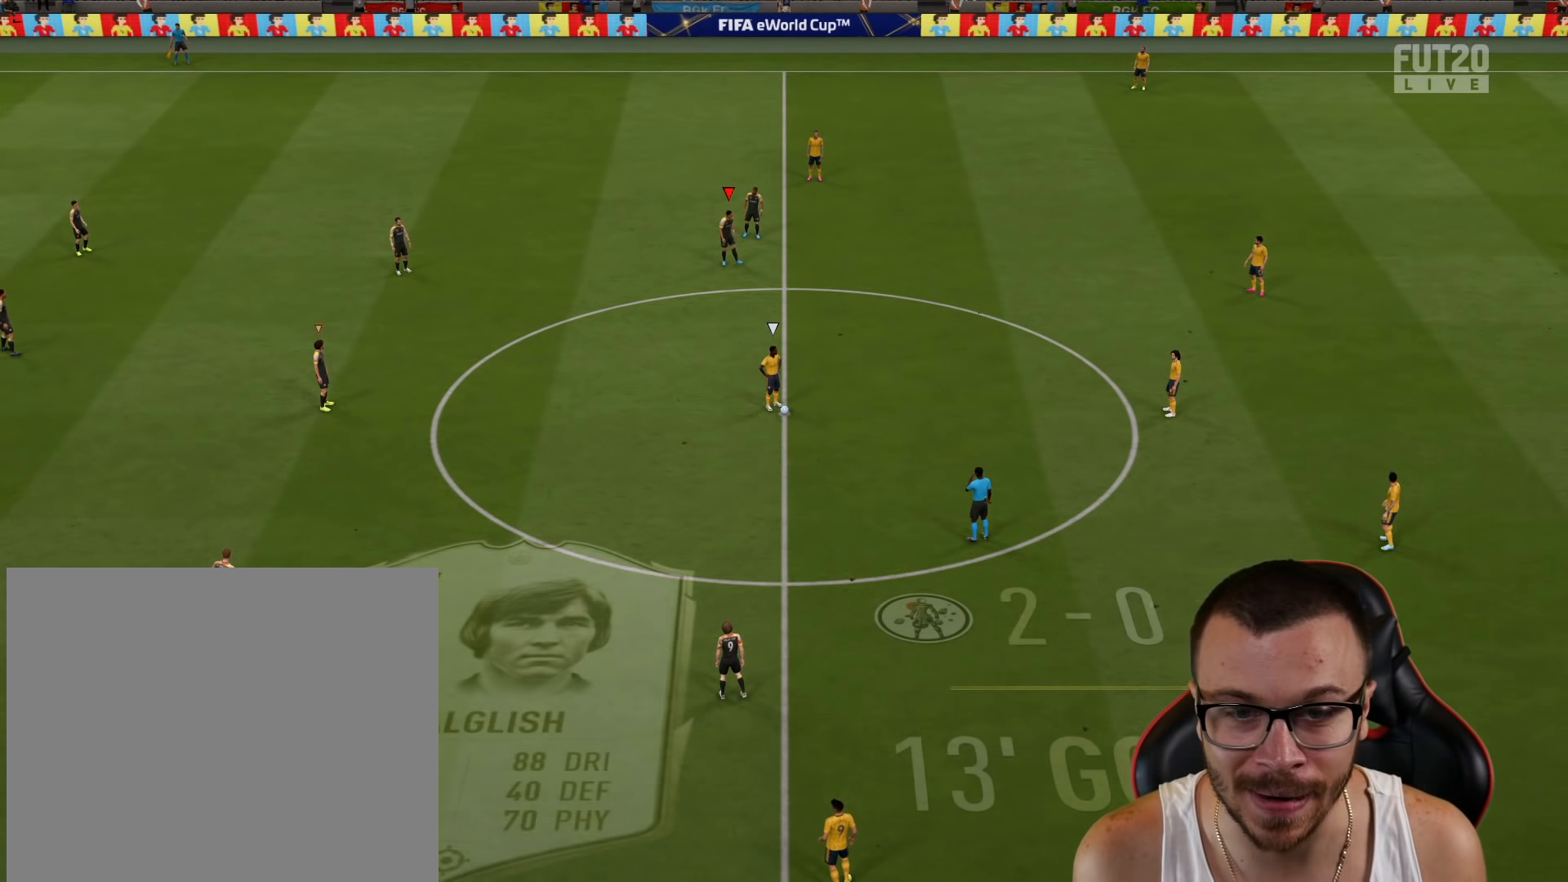
{"dt_ms": 501, "buttons": [], "left_stick": "center", "right_stick": "center", "events": []}
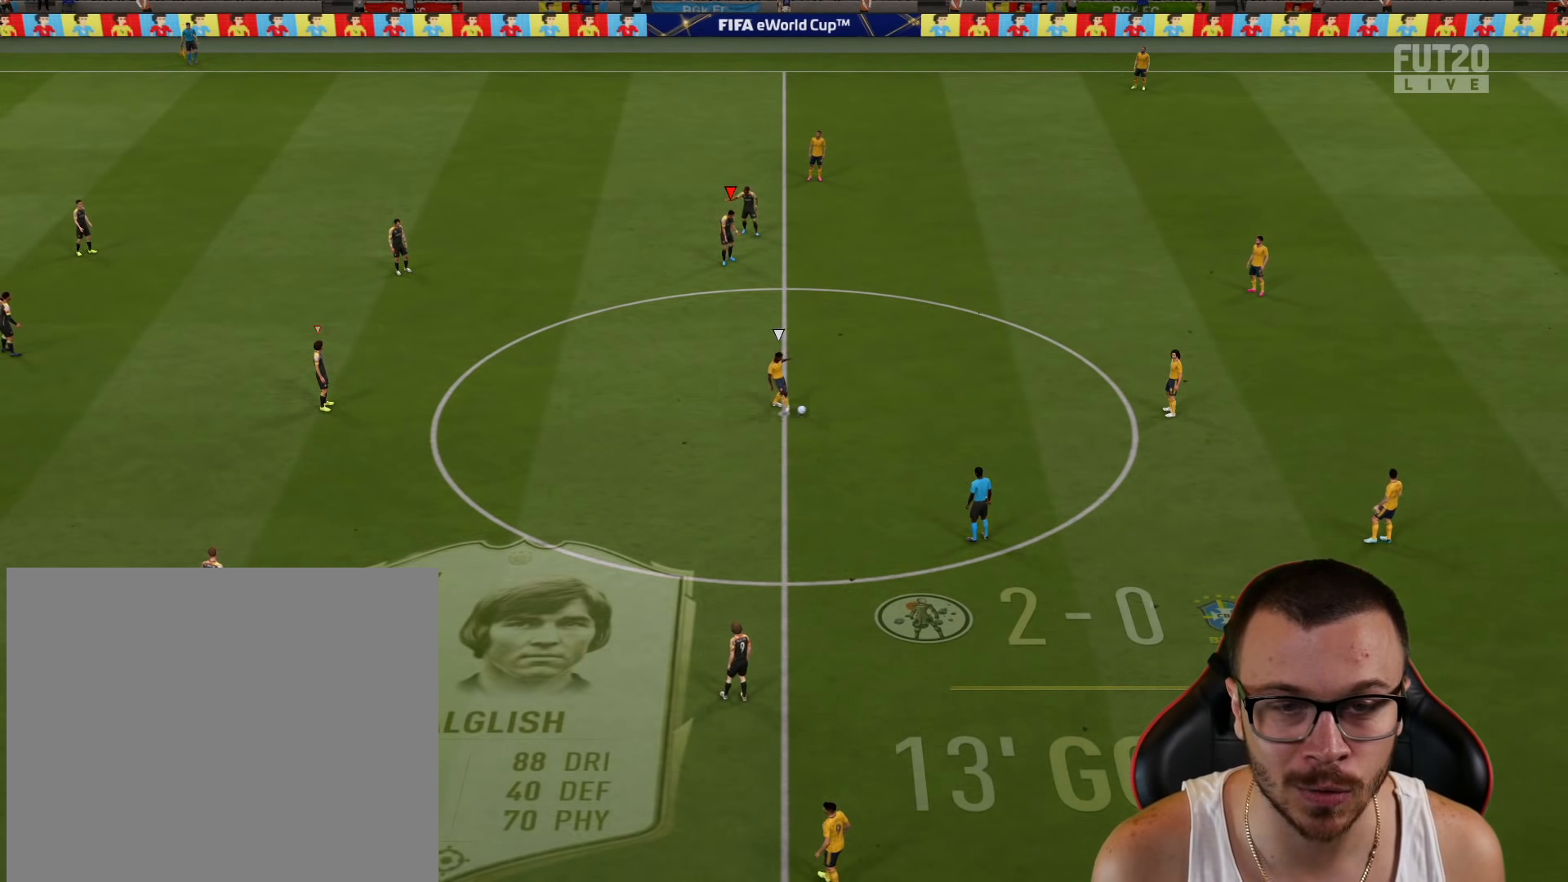
{"dt_ms": 500, "buttons": ["R2"], "left_stick": "down-right", "right_stick": "center", "events": [[67, "left_stick", "down"], [284, "left_stick", "down-right"], [334, "R2", "down"]]}
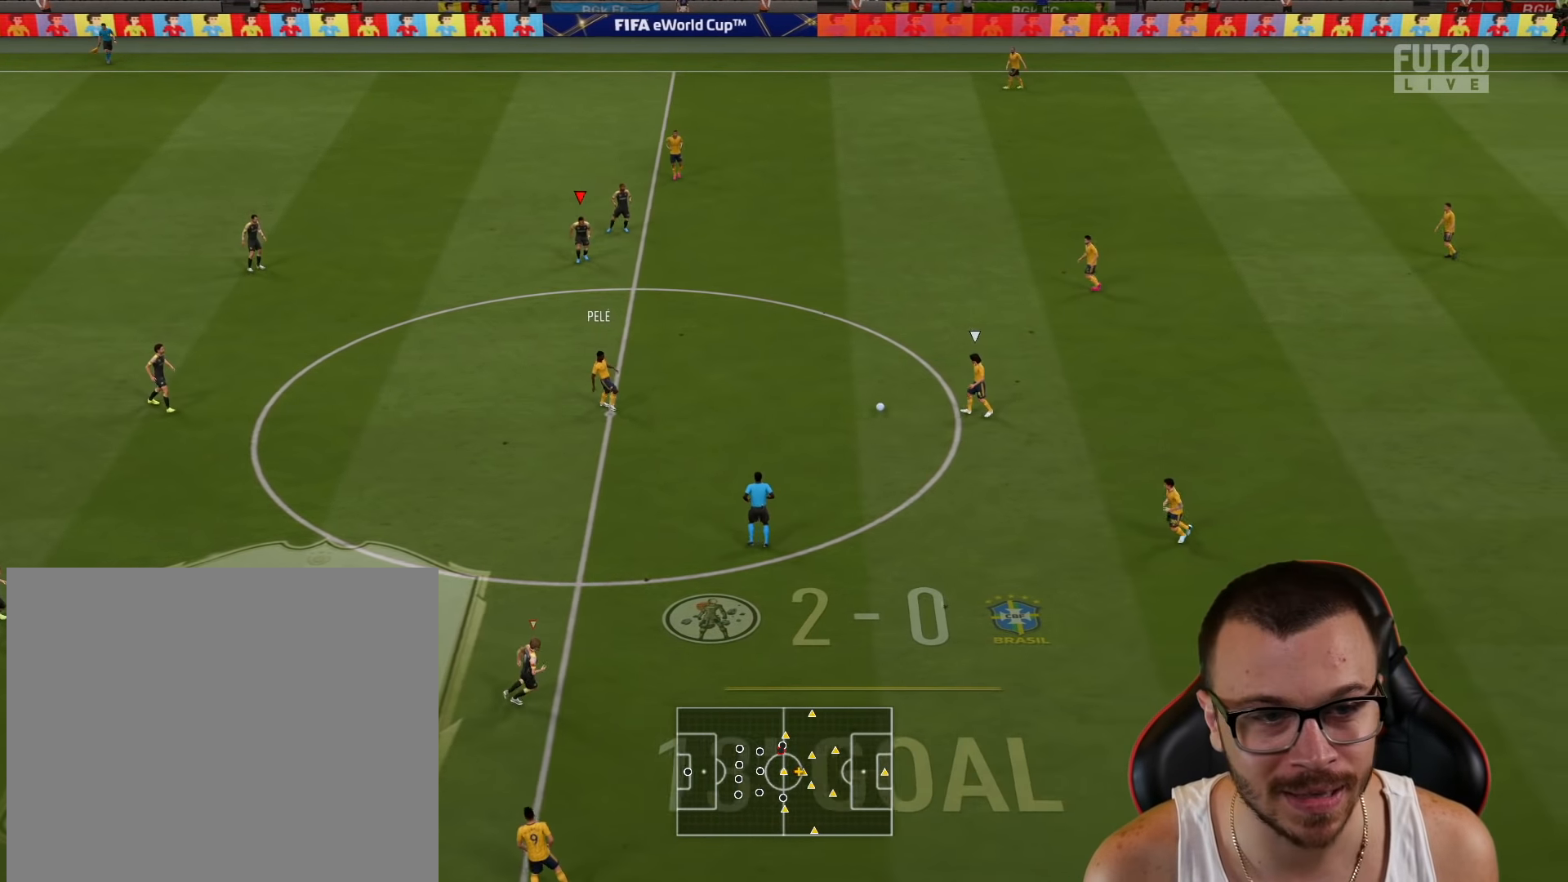
{"dt_ms": 501, "buttons": ["R1", "R2"], "left_stick": "down-right", "right_stick": "center", "events": [[151, "R1", "down"], [217, "right_stick", "down-left"], [317, "right_stick", "center"]]}
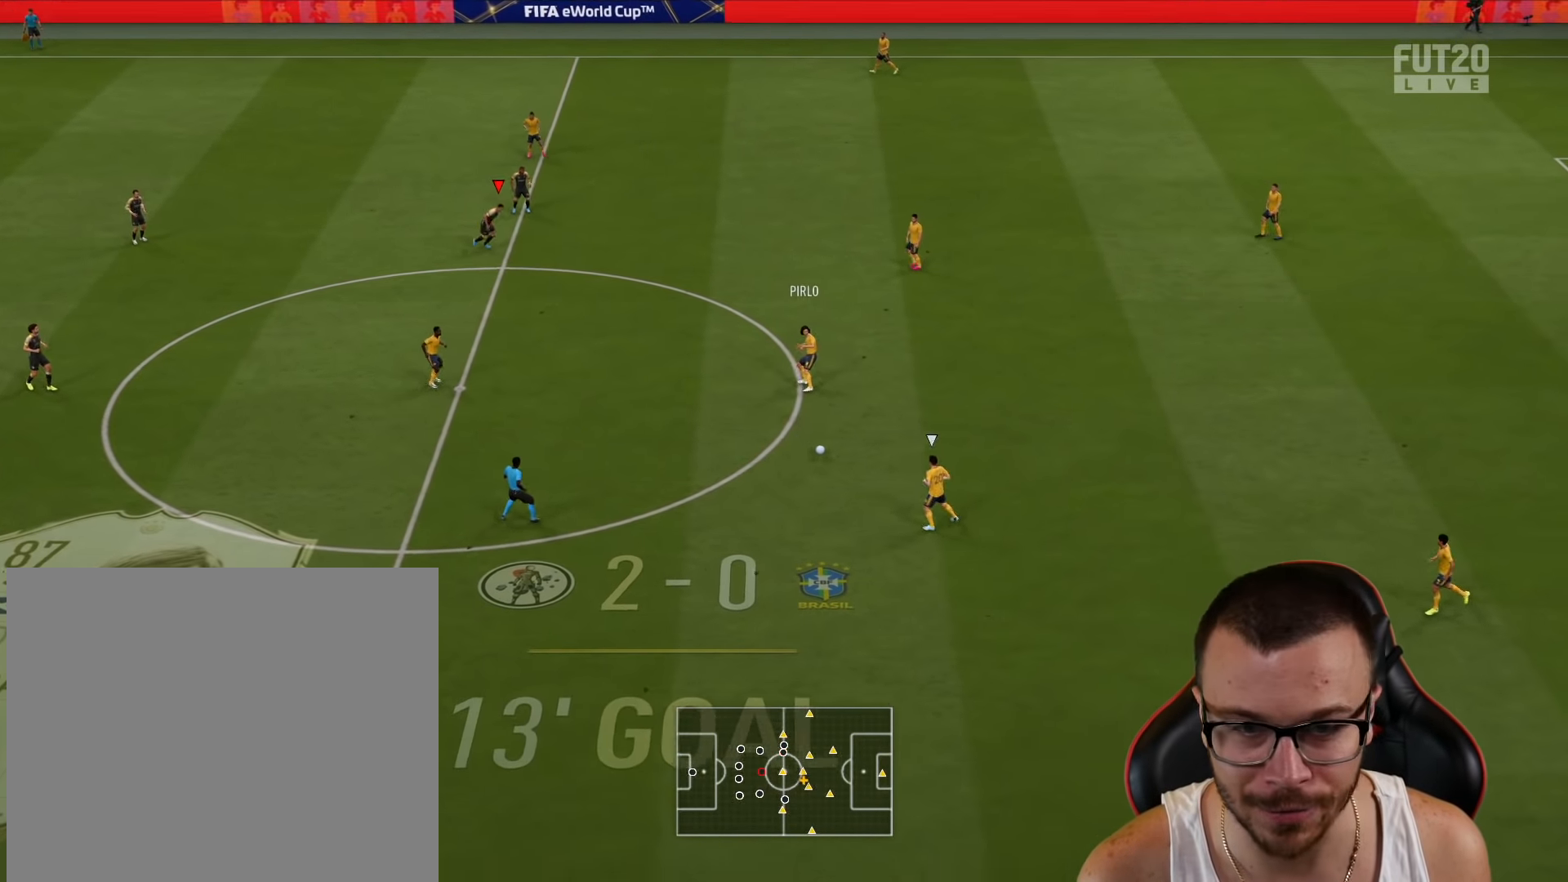
{"dt_ms": 500, "buttons": ["R1", "R2"], "left_stick": "right", "right_stick": "center", "events": [[133, "left_stick", "right"]]}
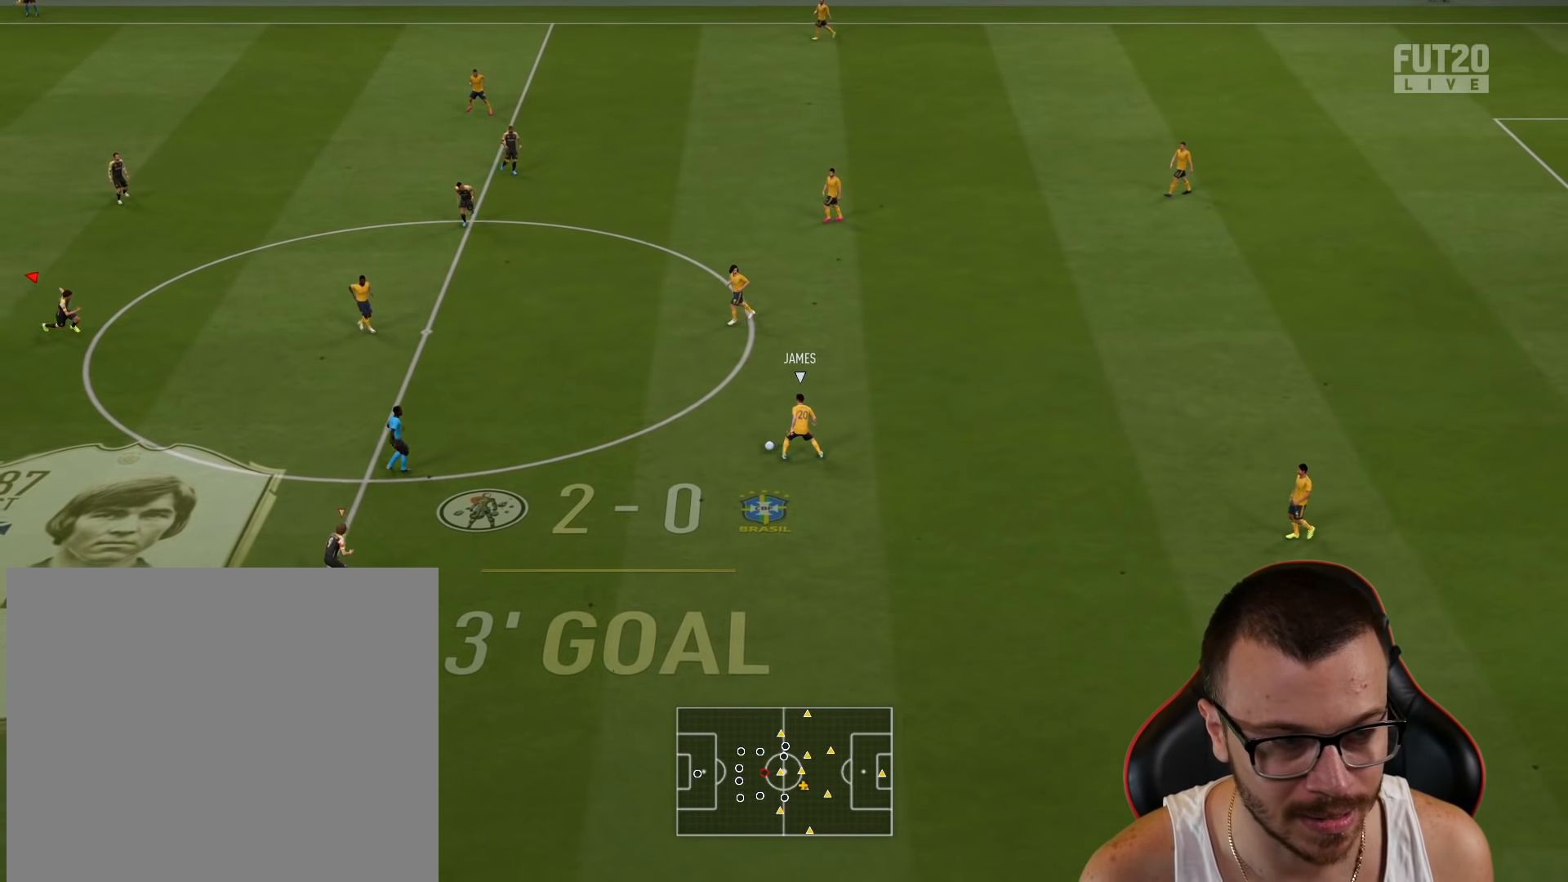
{"dt_ms": 501, "buttons": ["R1"], "left_stick": "right", "right_stick": "center", "events": [[501, "R2", "up"]]}
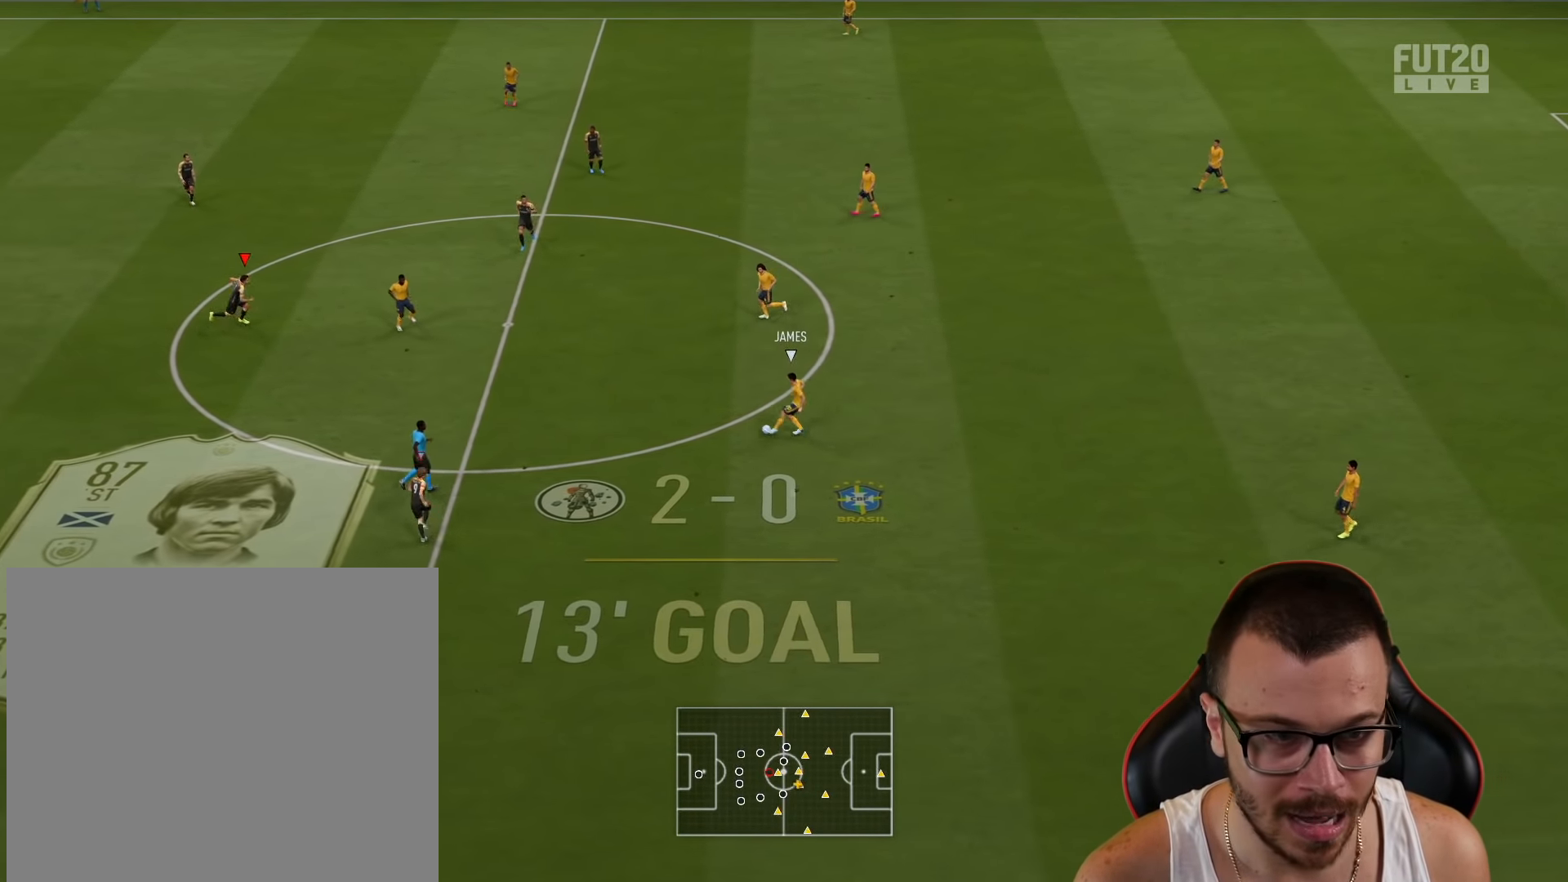
{"dt_ms": 500, "buttons": ["L2", "R1"], "left_stick": "down-right", "right_stick": "center", "events": [[117, "L1", "down"], [150, "L2", "down"], [200, "left_stick", "down-right"], [267, "L1", "up"]]}
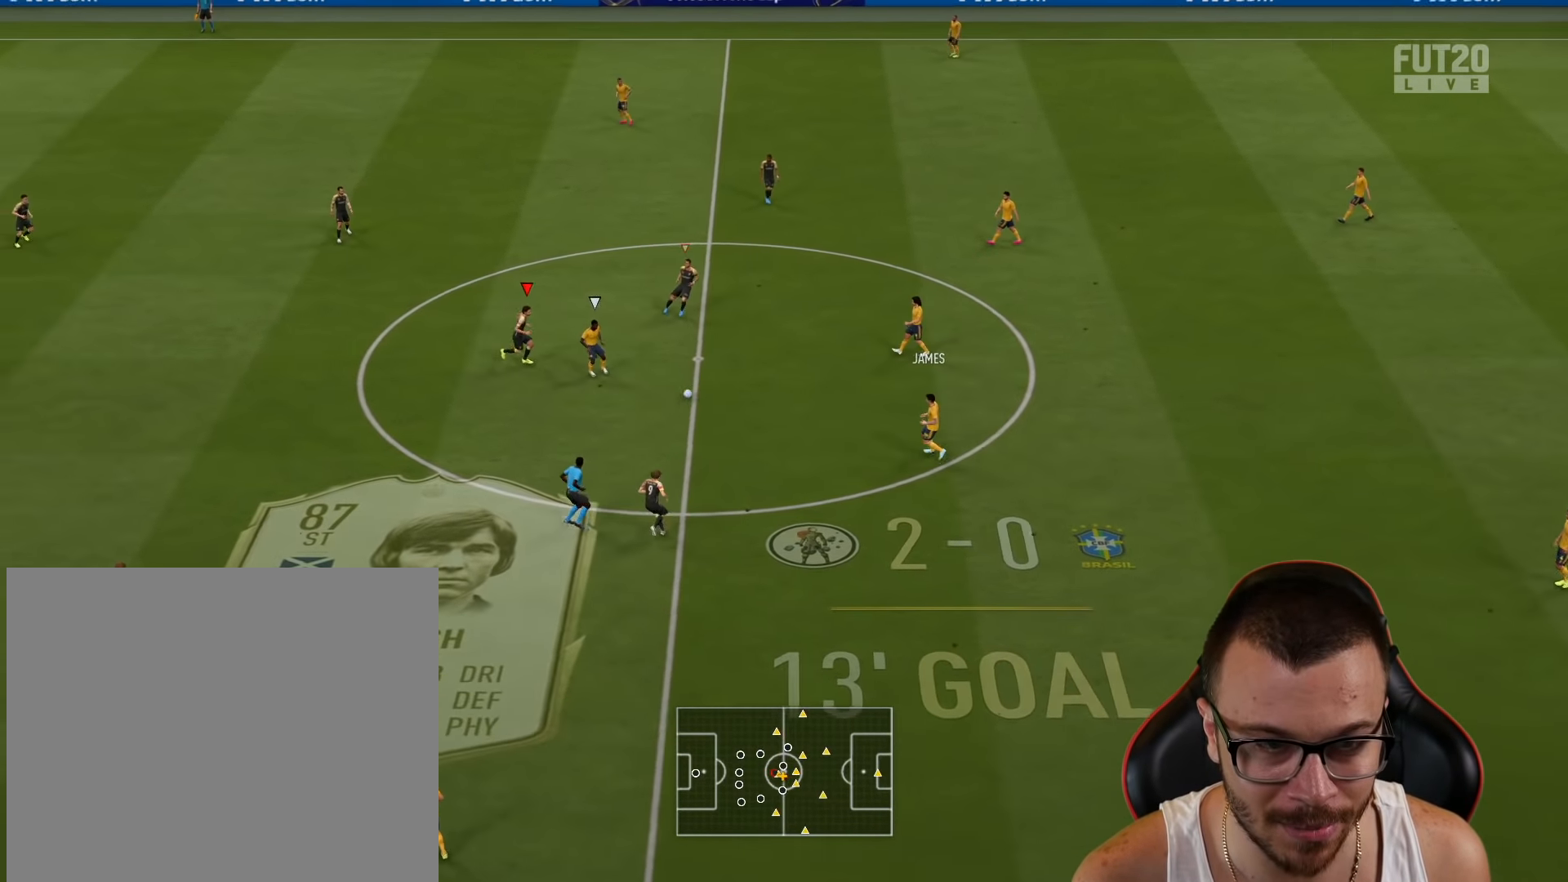
{"dt_ms": 501, "buttons": ["L1", "R1", "R2"], "left_stick": "right", "right_stick": "center", "events": [[251, "left_stick", "right"], [368, "L2", "up"], [368, "R2", "down"], [468, "L1", "down"]]}
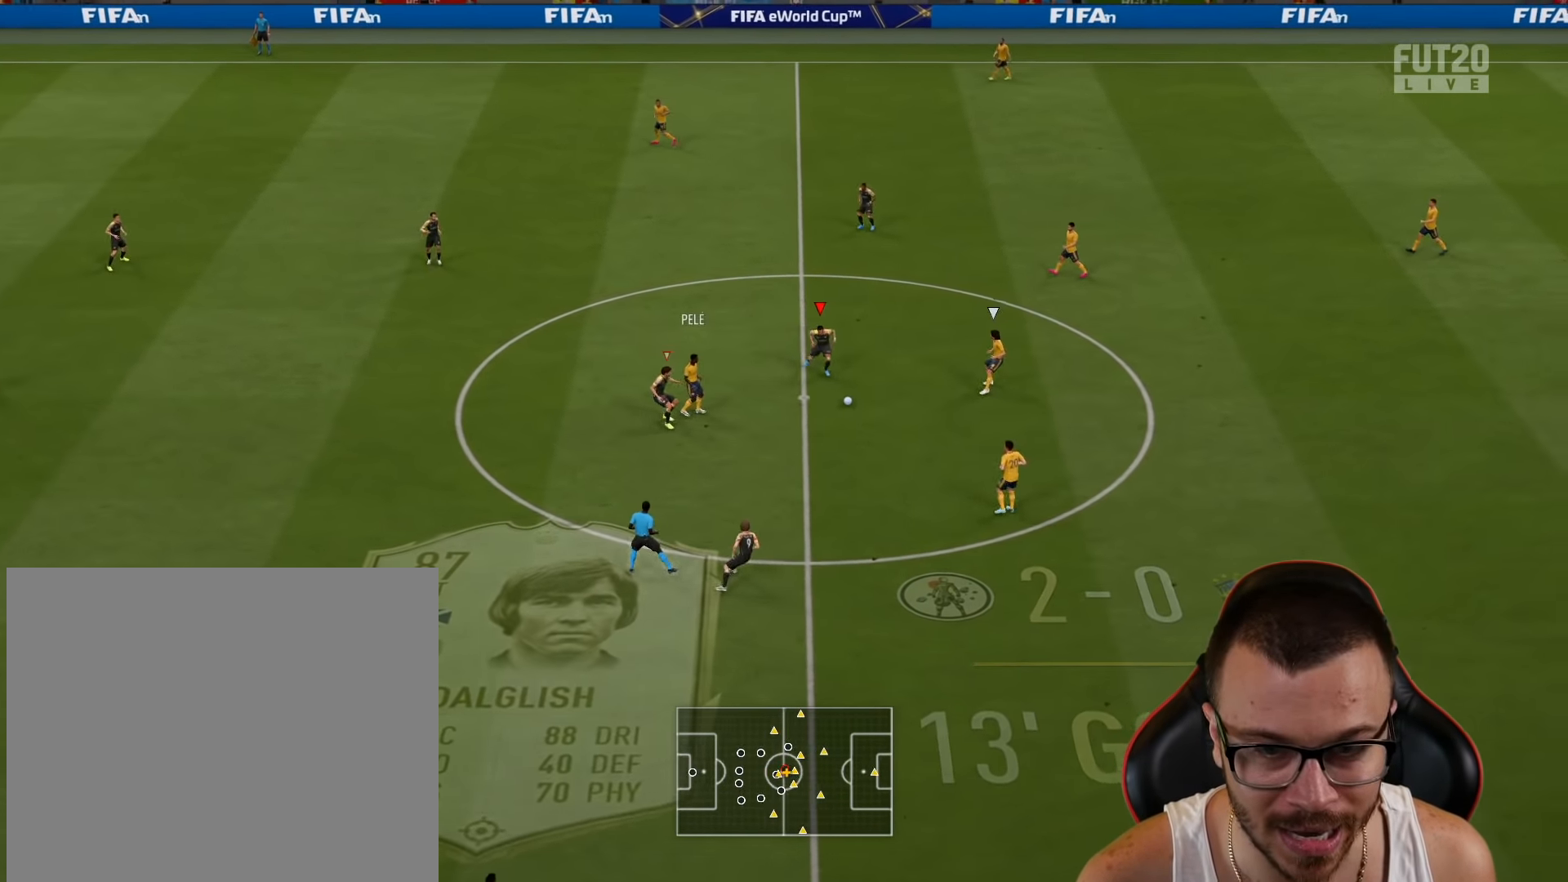
{"dt_ms": 500, "buttons": ["R1", "R2"], "left_stick": "up-right", "right_stick": "center", "events": [[17, "R2", "up"], [50, "L2", "down"], [100, "L1", "up"], [284, "left_stick", "up-right"], [417, "R2", "down"], [500, "L2", "up"]]}
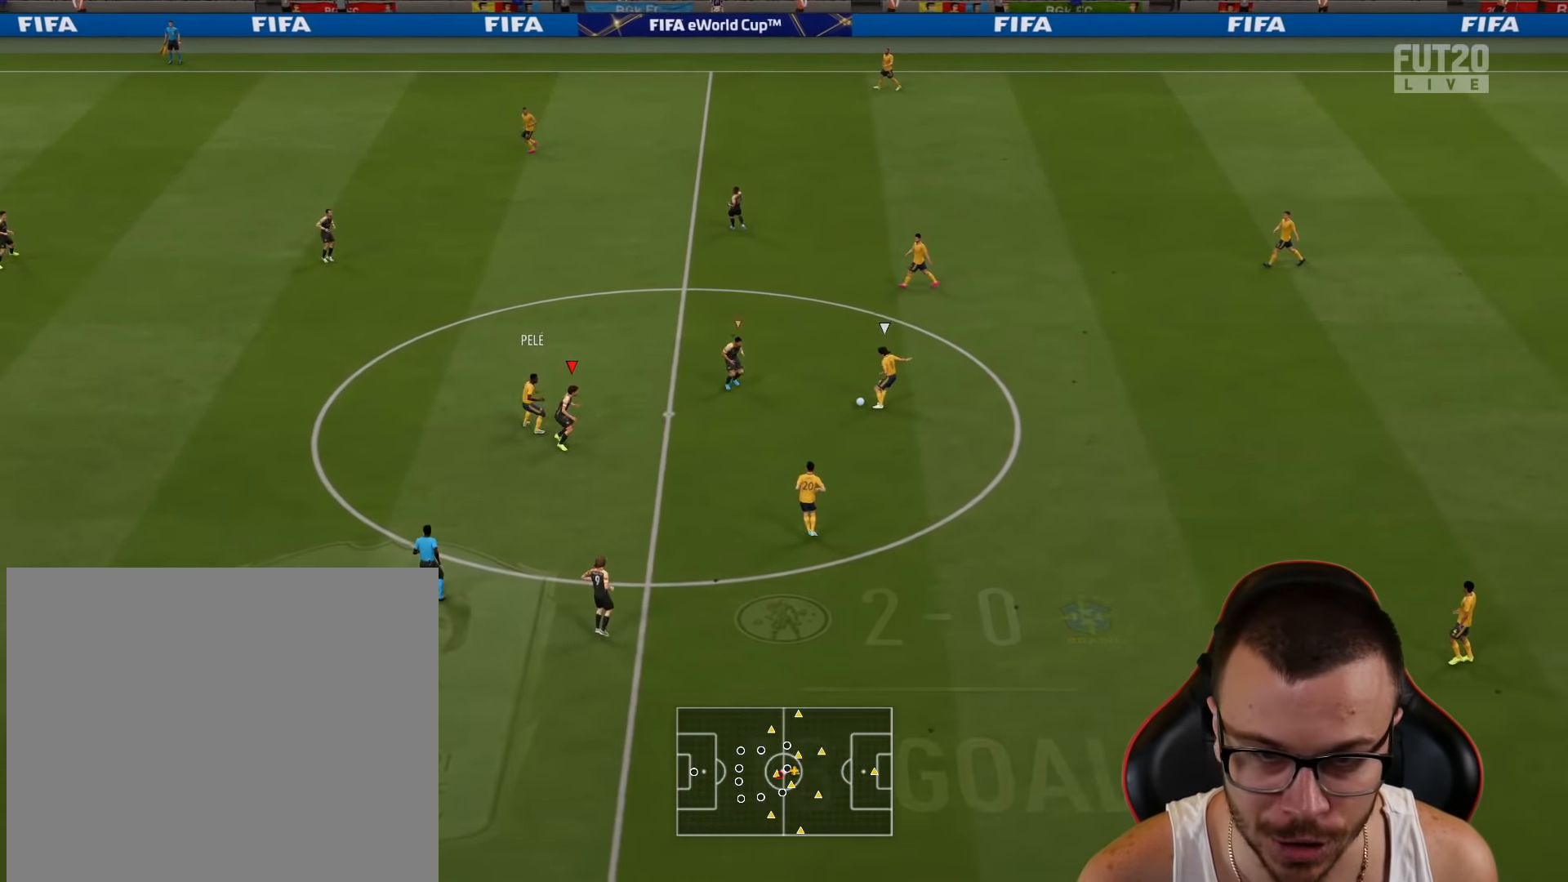
{"dt_ms": 501, "buttons": ["R1", "R2"], "left_stick": "up", "right_stick": "center", "events": [[84, "L1", "down"], [251, "L1", "up"], [318, "left_stick", "up"]]}
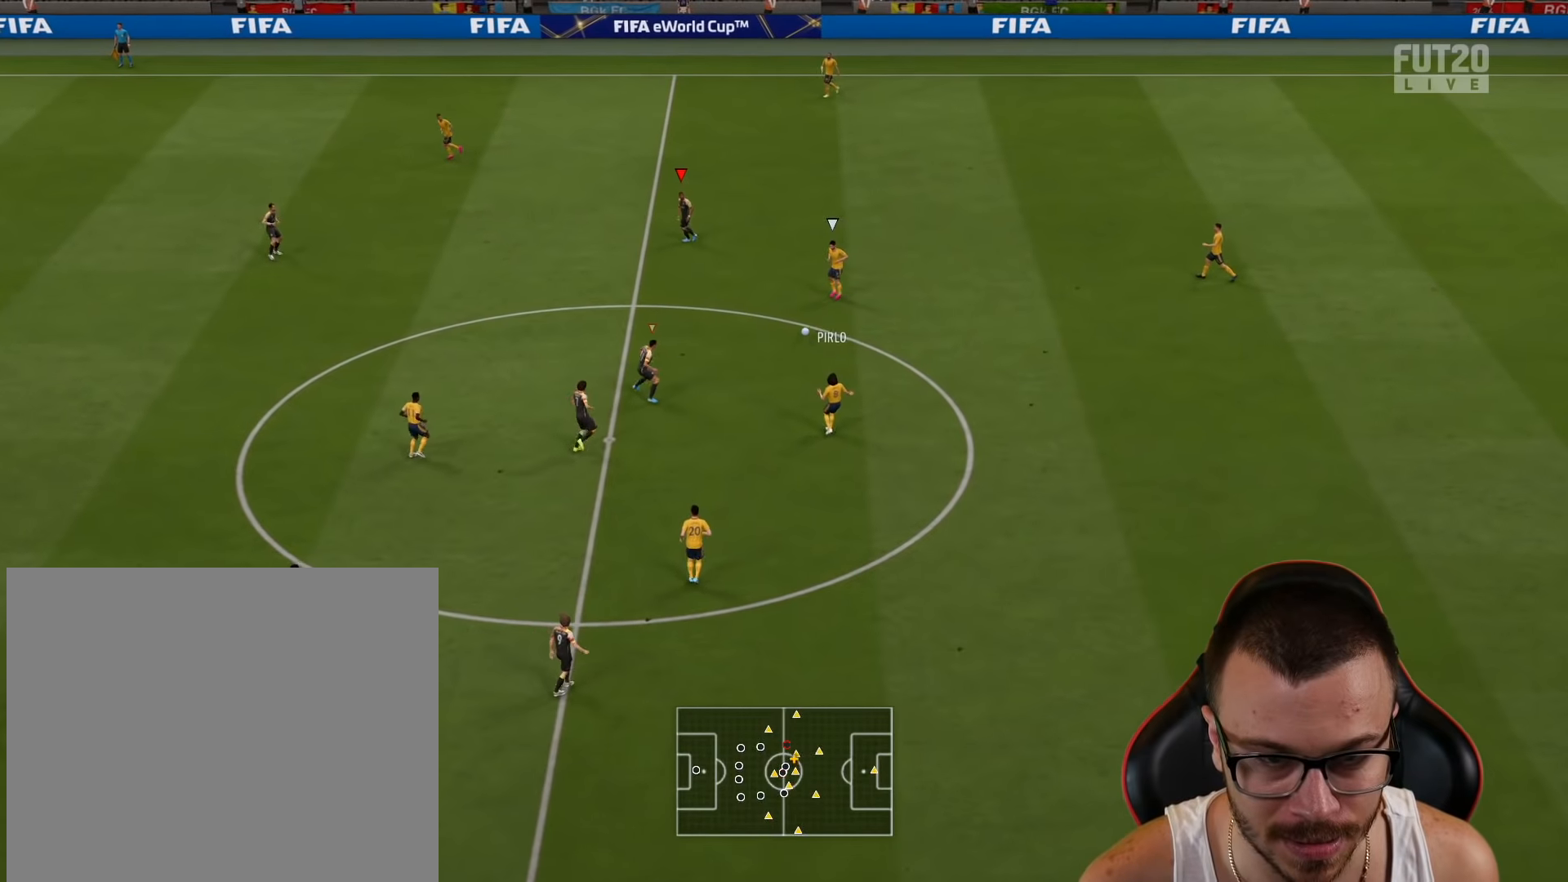
{"dt_ms": 501, "buttons": [], "left_stick": "down-right", "right_stick": "center", "events": [[167, "R1", "up"], [167, "left_stick", "down-right"], [401, "R2", "up"]]}
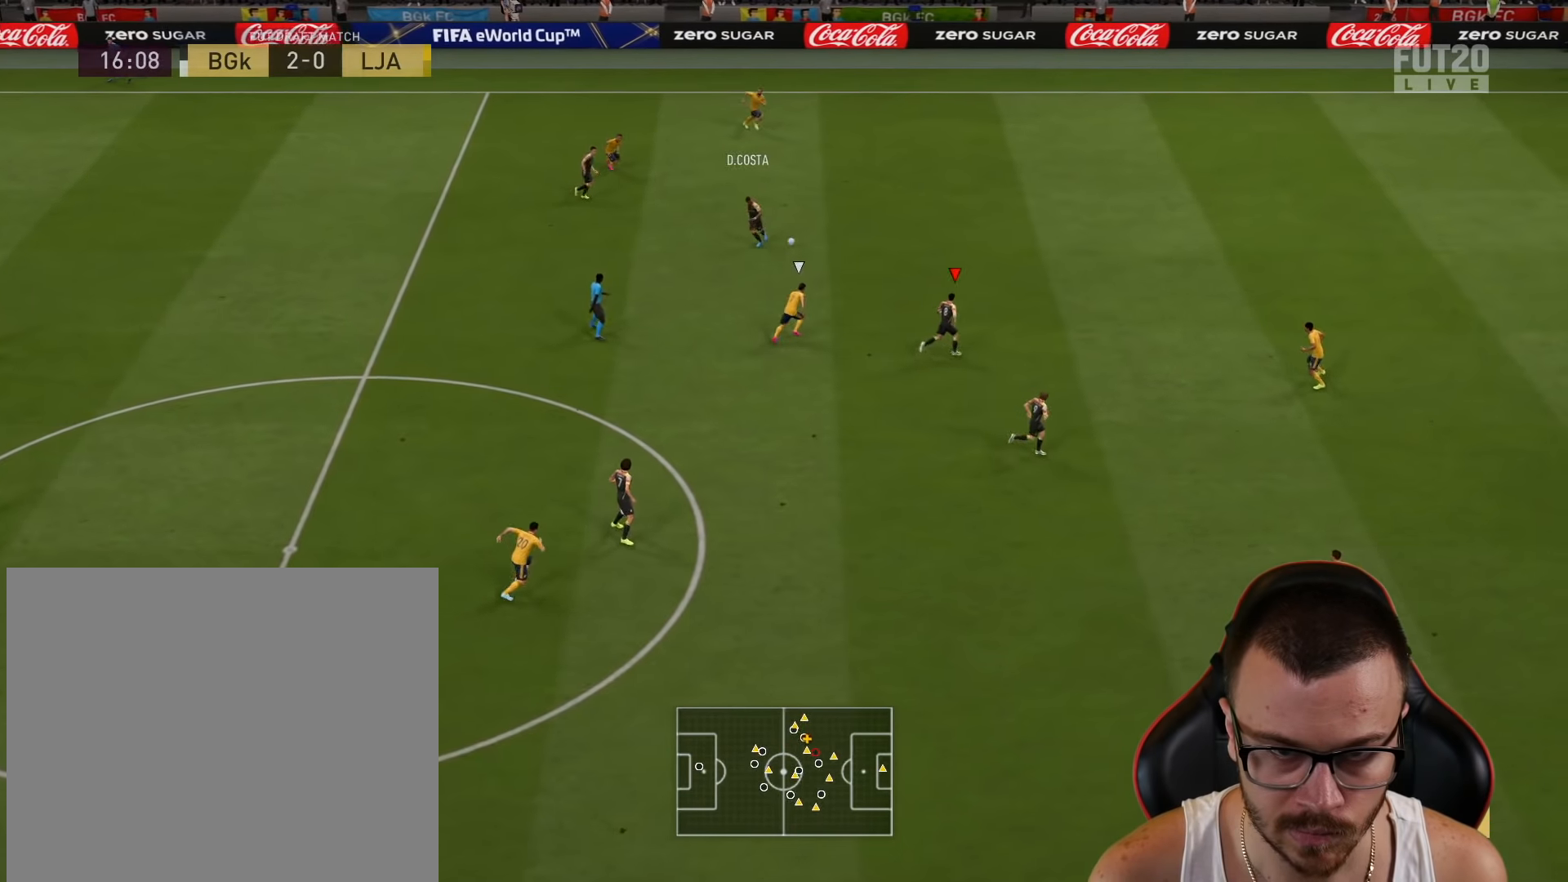
{"dt_ms": 500, "buttons": ["TRIANGLE"], "left_stick": "right", "right_stick": "center", "events": [[450, "left_stick", "right"], [484, "TRIANGLE", "down"]]}
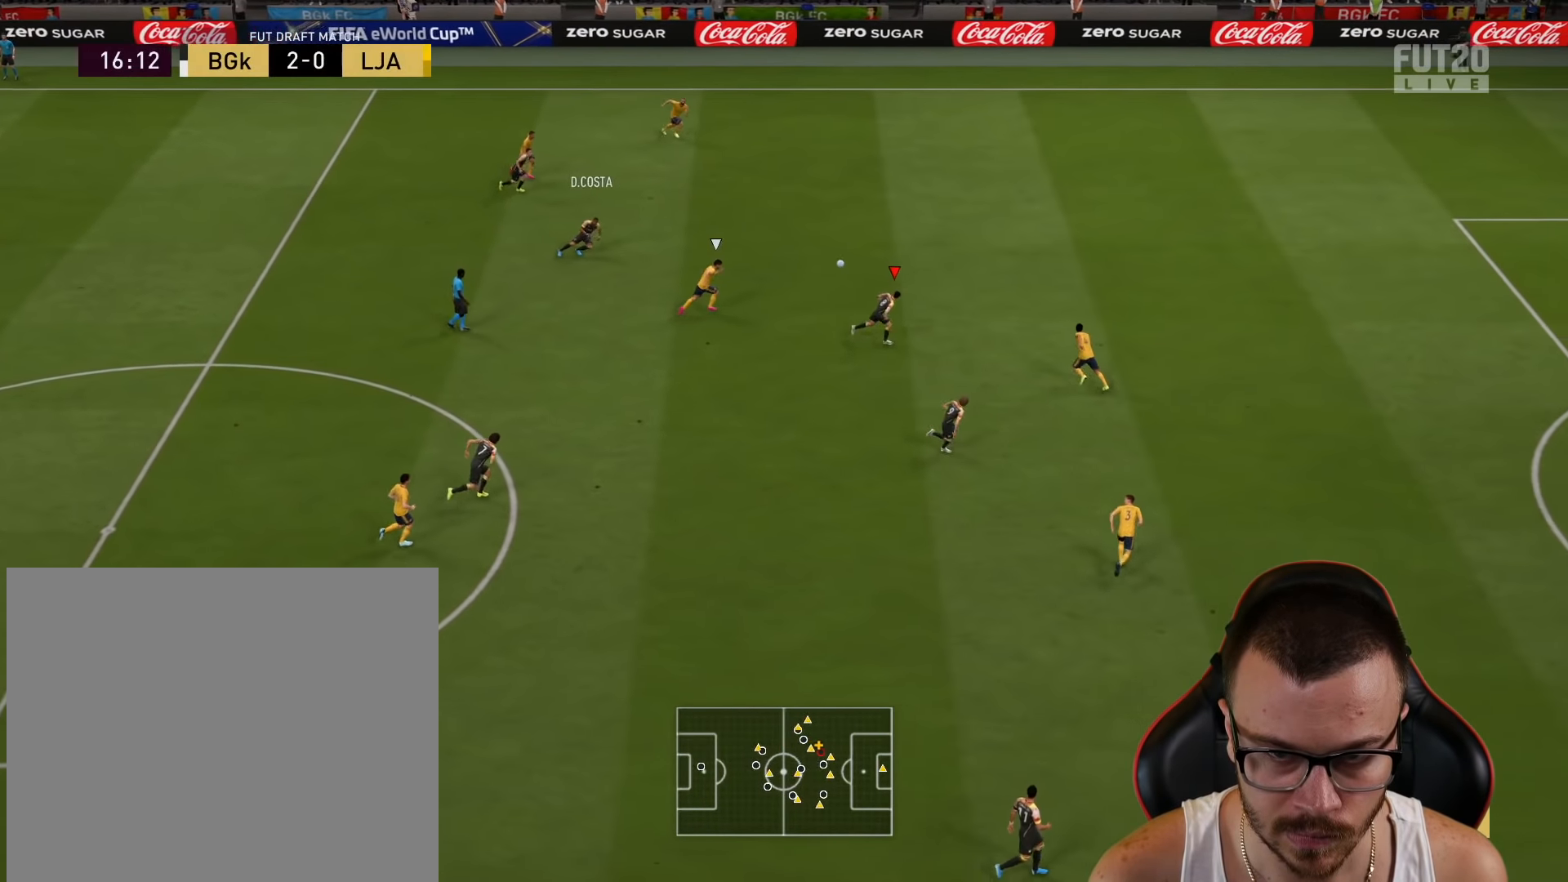
{"dt_ms": 501, "buttons": ["R2"], "left_stick": "right", "right_stick": "center", "events": [[34, "TRIANGLE", "up"], [150, "R2", "down"]]}
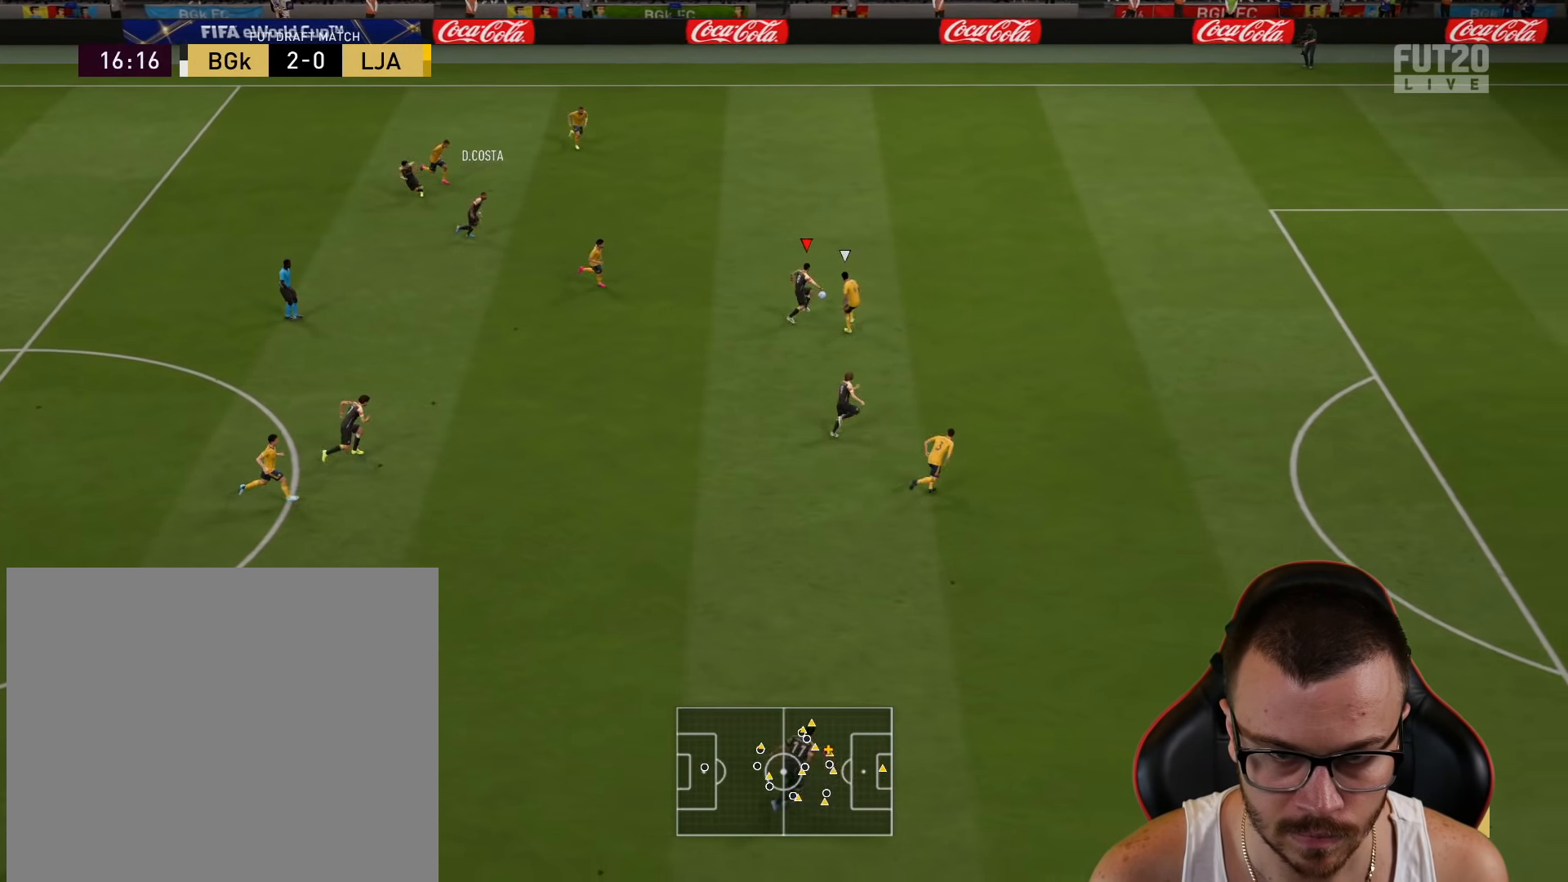
{"dt_ms": 500, "buttons": ["R2"], "left_stick": "right", "right_stick": "center", "events": []}
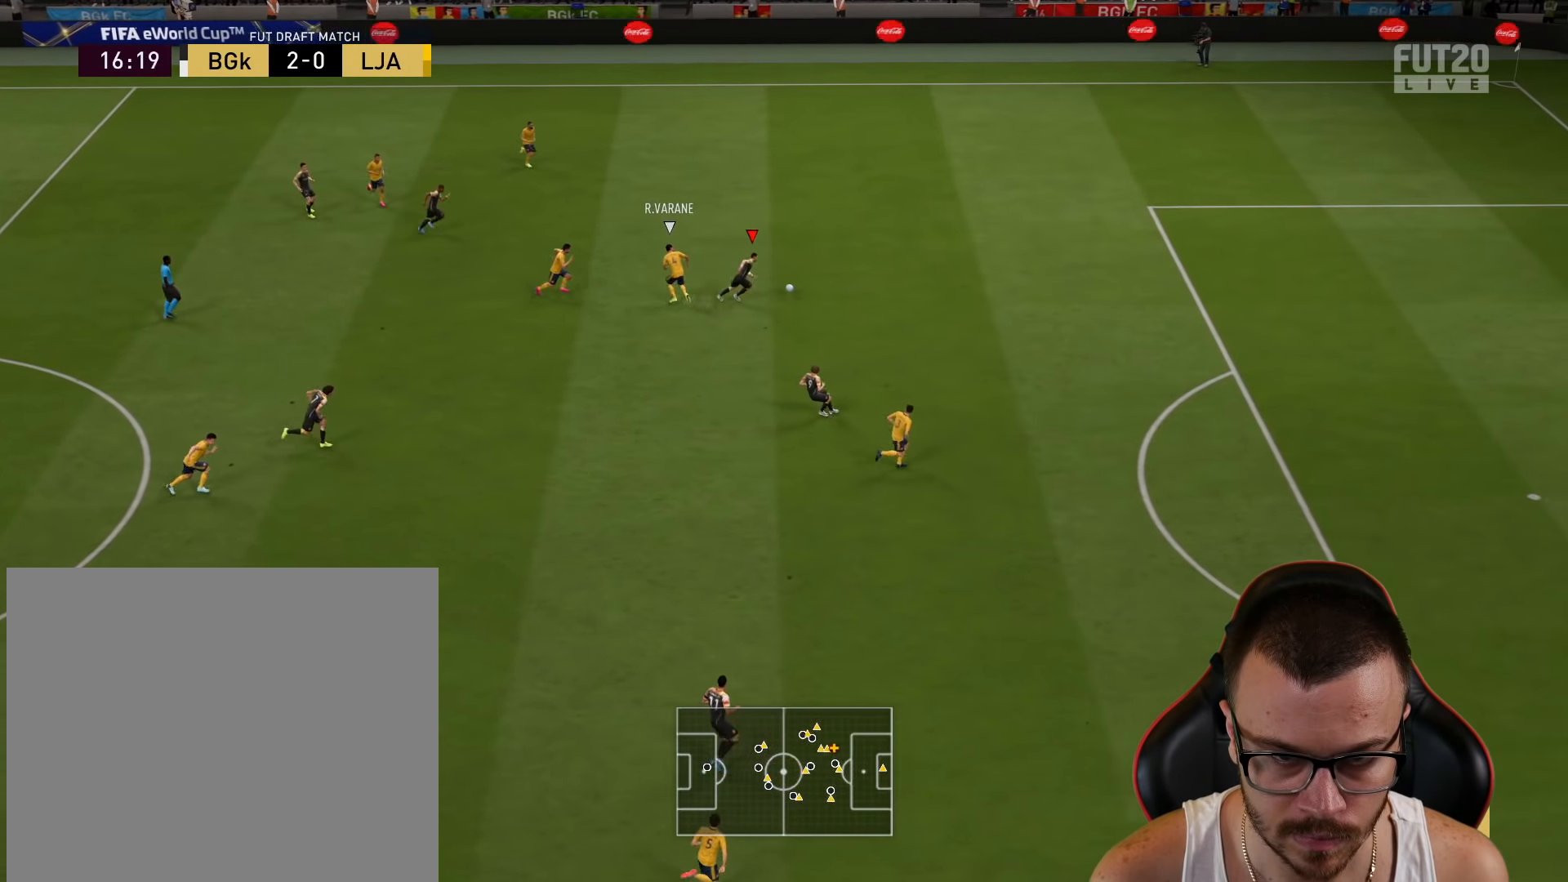
{"dt_ms": 501, "buttons": [], "left_stick": "down-right", "right_stick": "center", "events": [[150, "R2", "up"], [184, "left_stick", "down-right"]]}